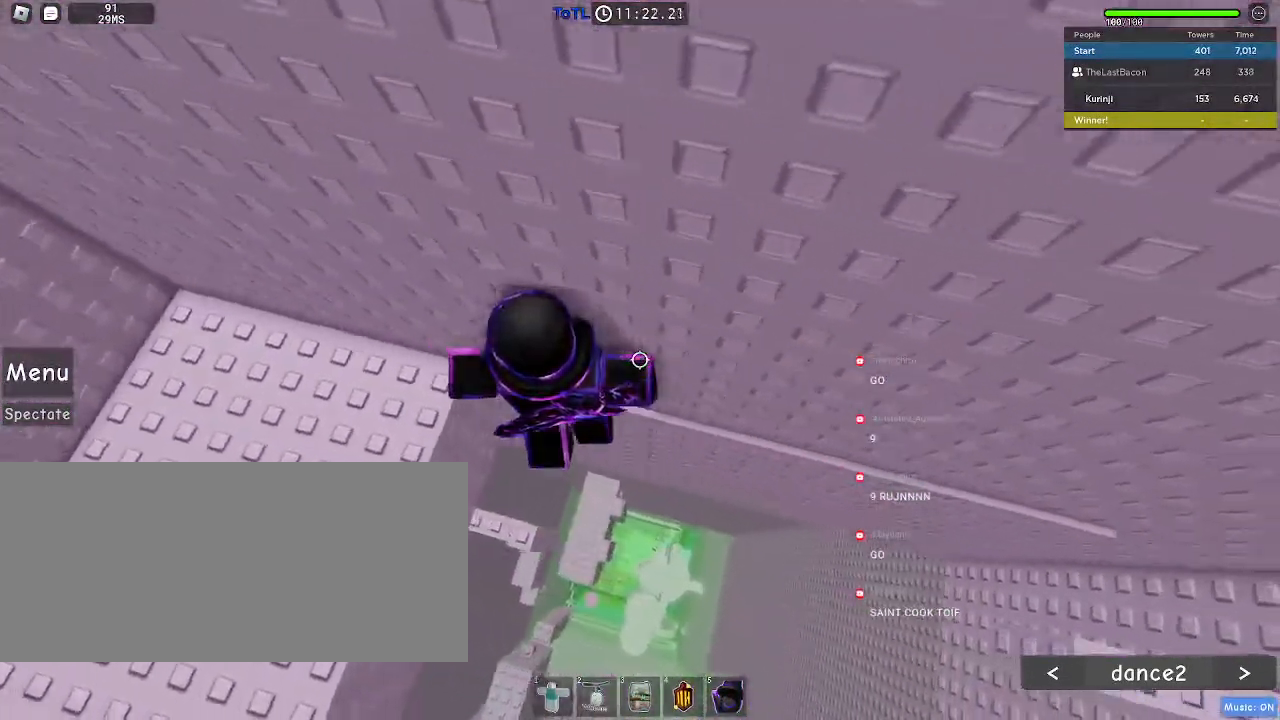
Gameplay with keyboard and mouse; each line is a JSON object with the keys and mouse buttons held at the frame after it. "events" lists presses ("down") and releases ("up") of "a", "ctrl", "d", "e", "f", "q", "r", "s", "shift", "space", "tab", "w", "mouse_left", "mouse_wheel", "mouse_right", "mouse_mb4" and "mouse_mb5" between this image and that frame as [ms after this image, input, new state], when the widget could be followed in between. "mouse_left", "mouse_wheel", "mouse_right", "mouse_mb4", "mouse_mb5" = the "left", "wheel", "right", "mb4", "mb5" buttons of the "mouse" list. No other keys are recorded. "wheel" means that the mouse wheel is clicked or scrolled. Mouse movement is not recorded.
{"keys": ["d"], "mouse": [], "events": []}
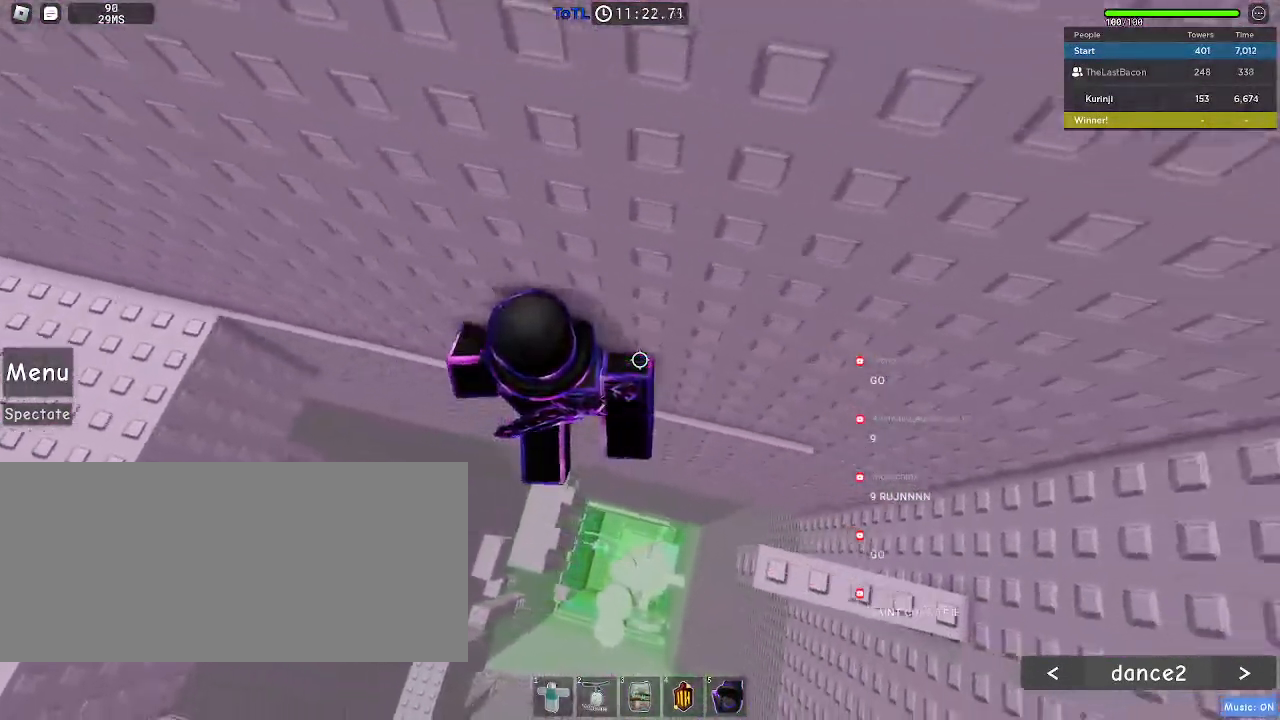
{"keys": [], "mouse": [], "events": [[200, "space", "down"], [317, "space", "up"], [450, "d", "up"]]}
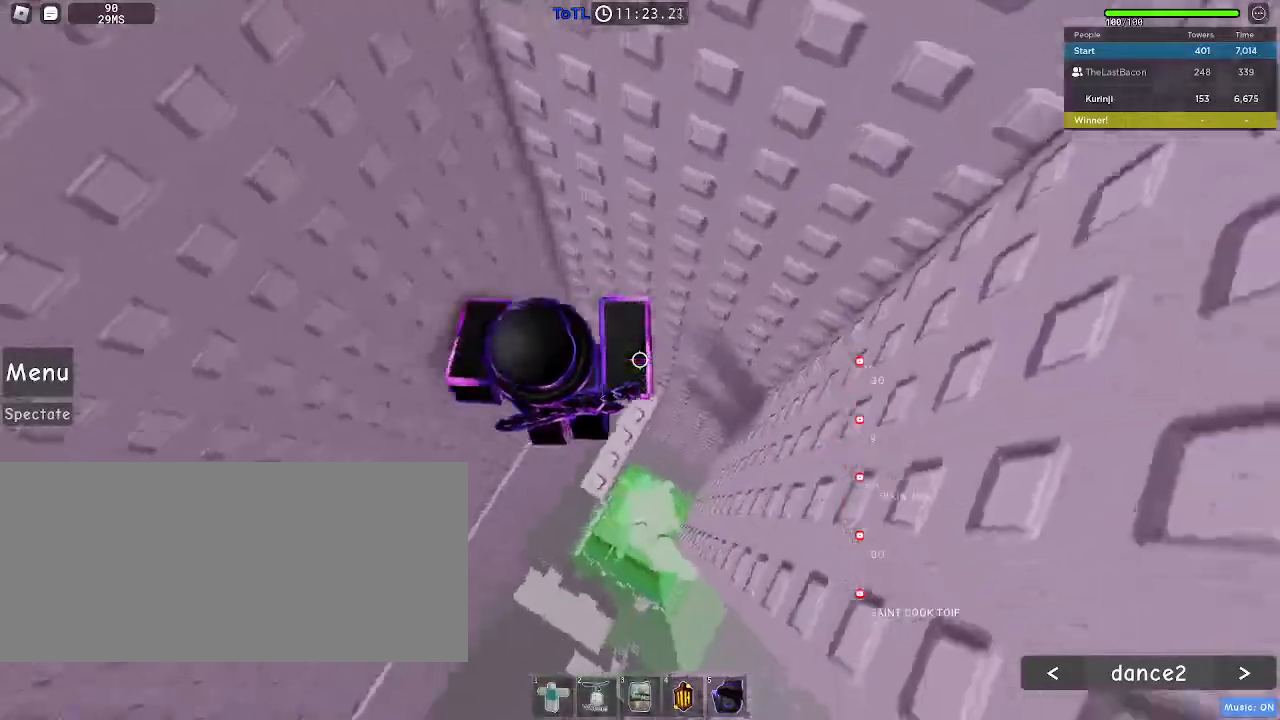
{"keys": ["s"], "mouse": [], "events": [[133, "d", "down"], [167, "d", "up"], [417, "s", "down"]]}
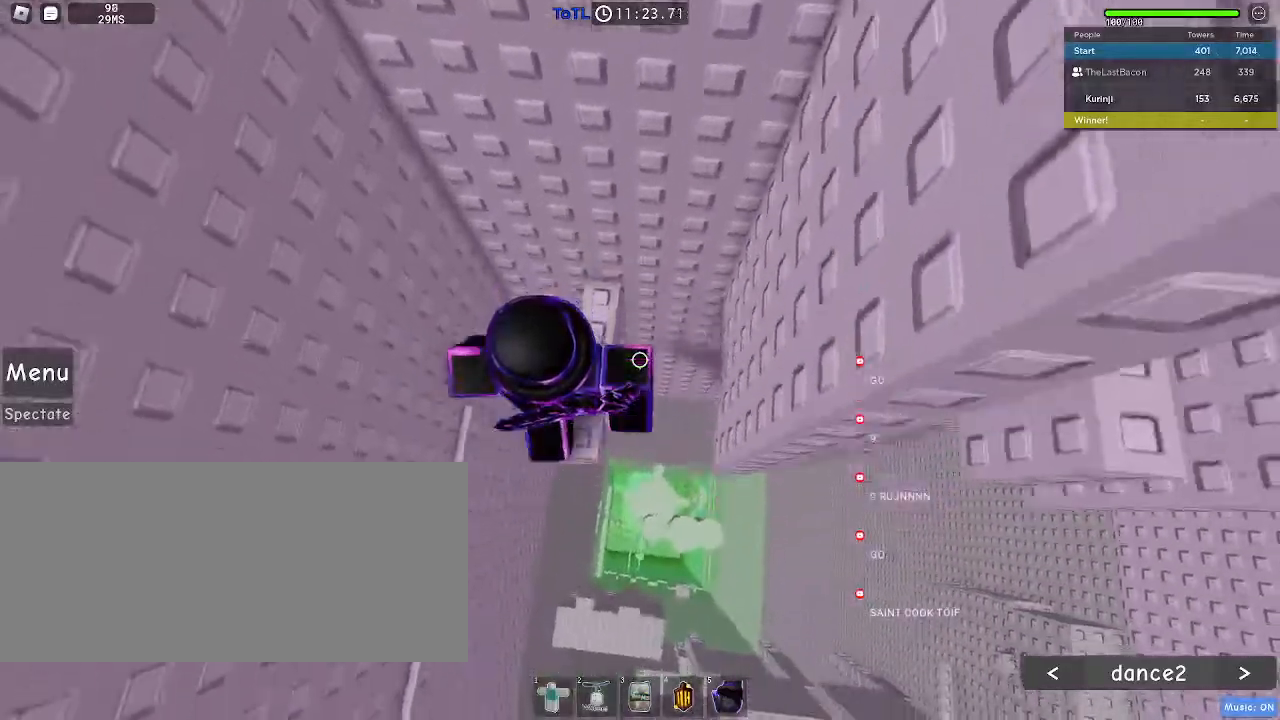
{"keys": ["d"], "mouse": [], "events": [[33, "s", "up"], [367, "d", "down"]]}
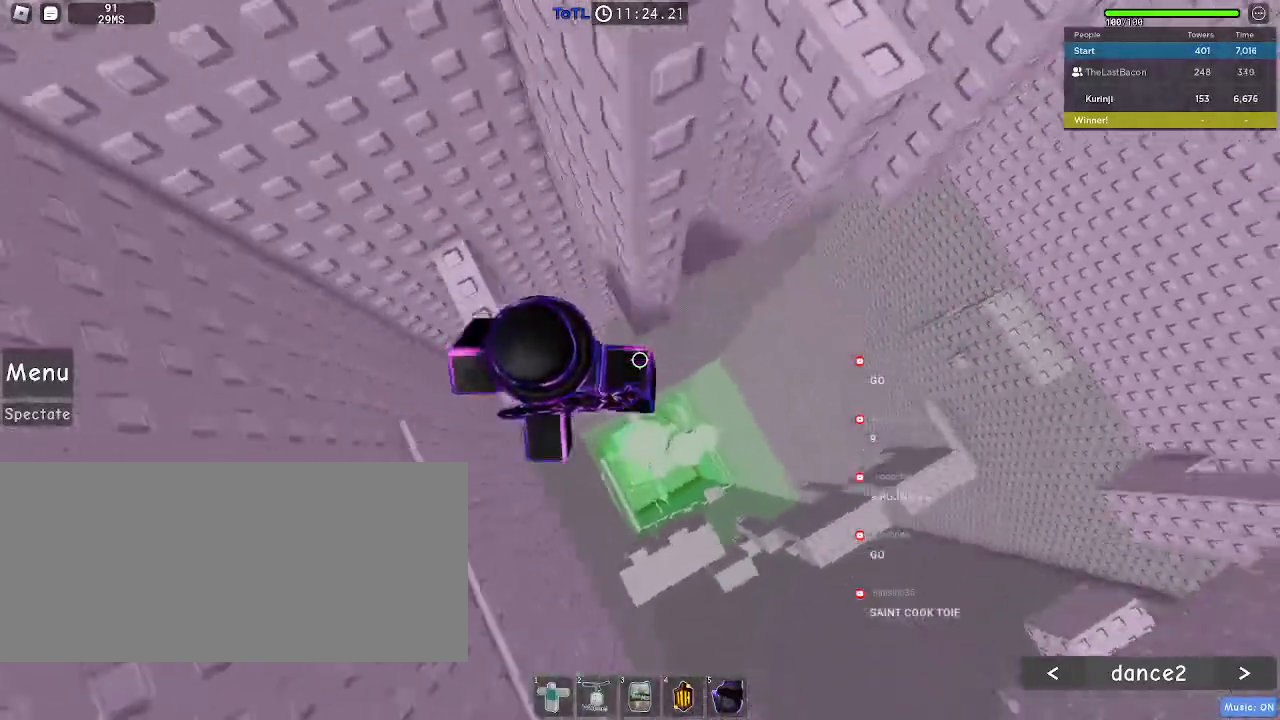
{"keys": [], "mouse": [], "events": [[33, "space", "down"], [133, "space", "up"], [417, "d", "up"]]}
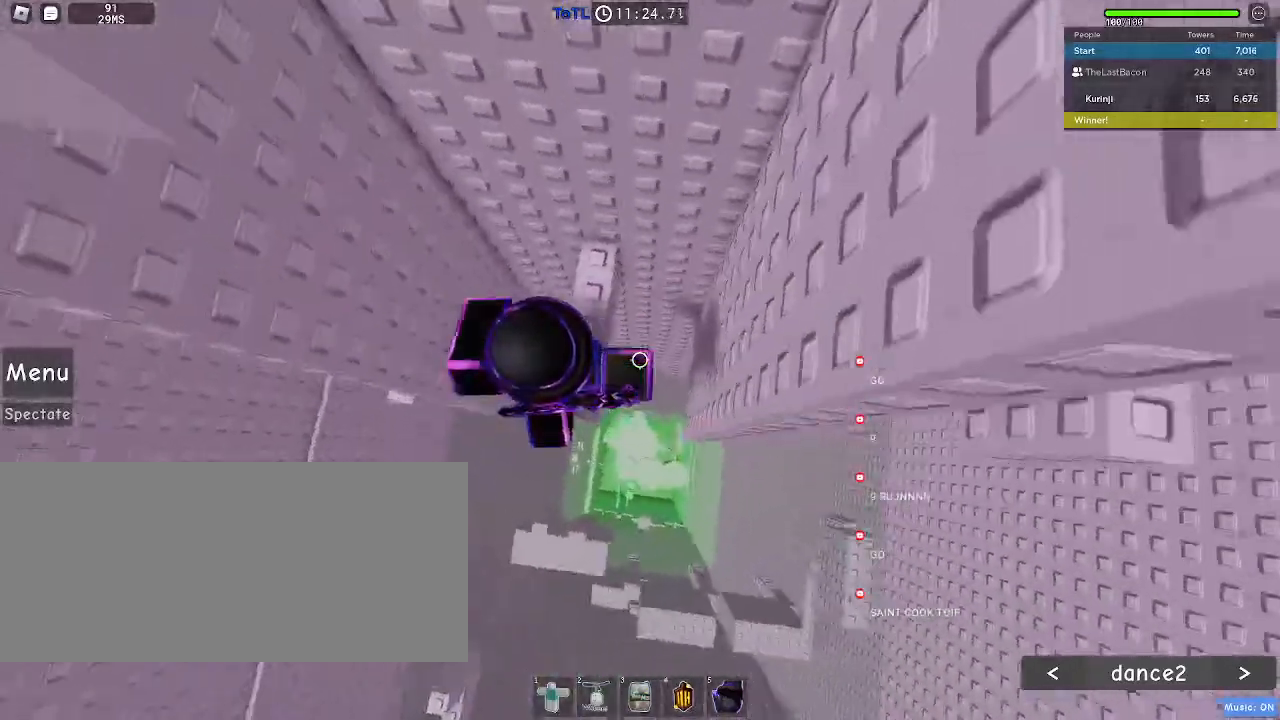
{"keys": ["d", "space"], "mouse": [], "events": [[283, "d", "down"], [433, "space", "down"]]}
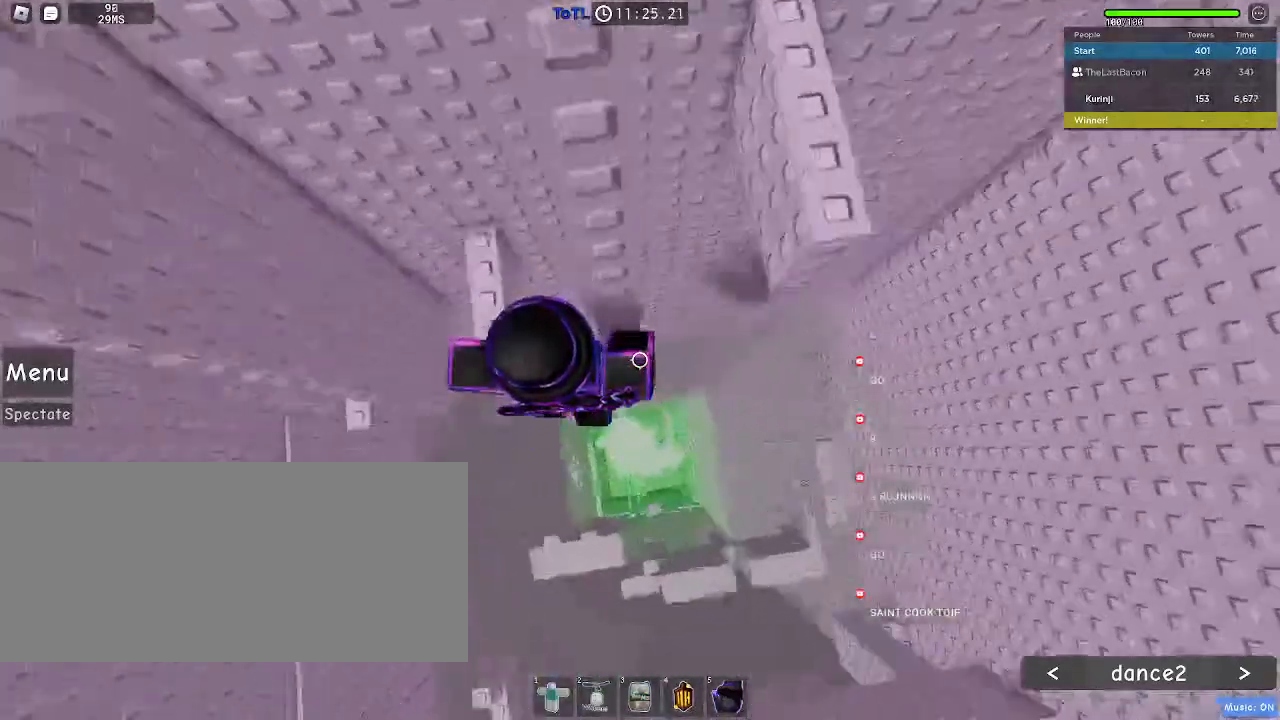
{"keys": [], "mouse": [], "events": [[67, "space", "up"], [350, "d", "up"]]}
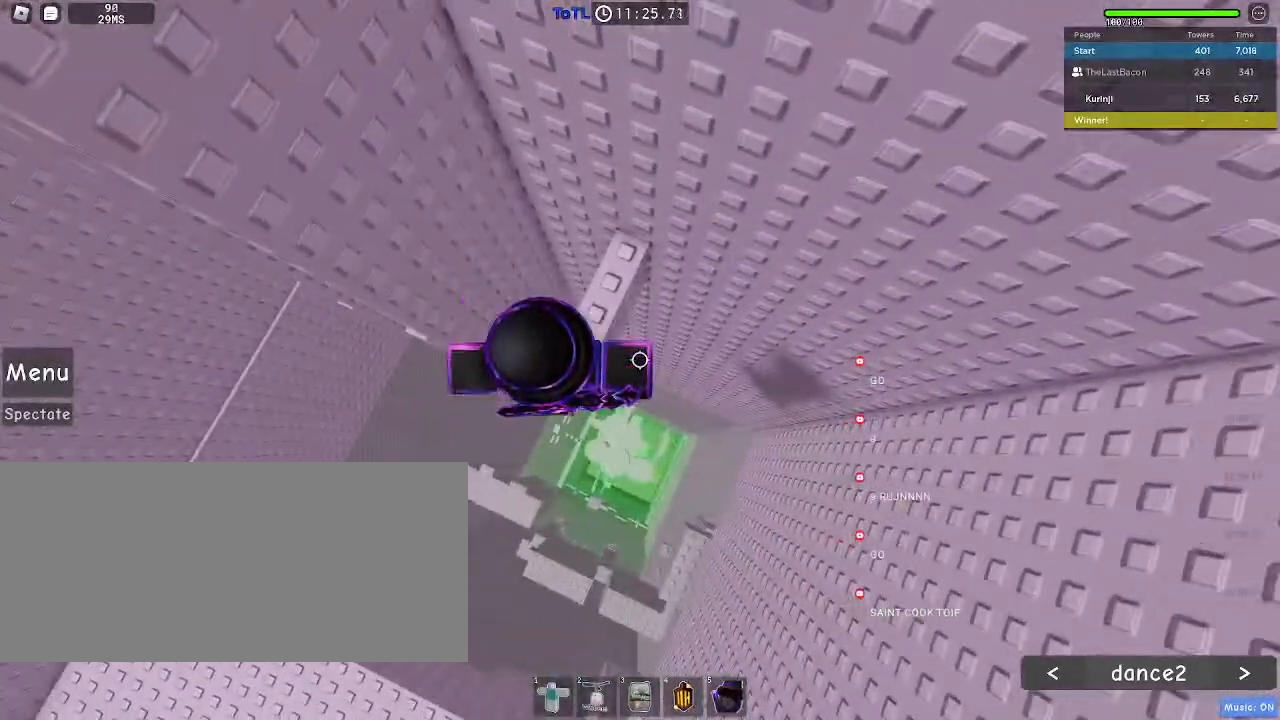
{"keys": ["a"], "mouse": [], "events": [[150, "a", "down"], [300, "space", "down"], [350, "space", "up"]]}
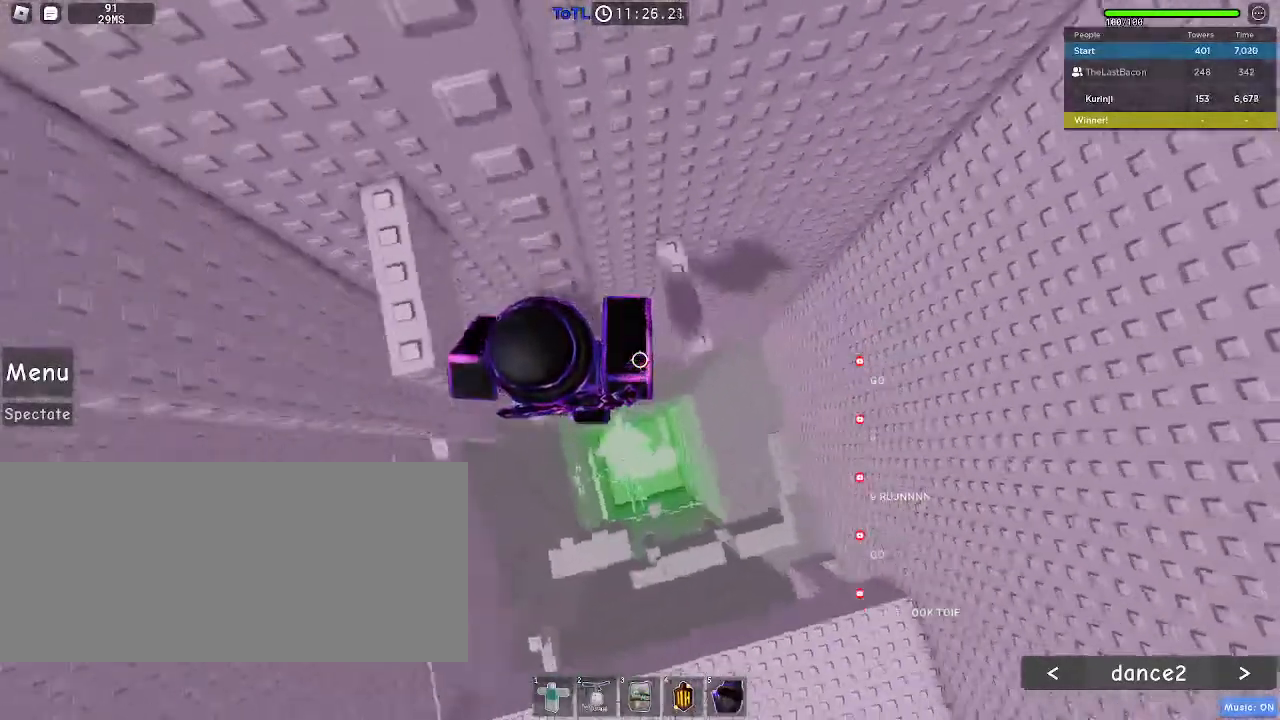
{"keys": [], "mouse": [], "events": [[200, "a", "up"]]}
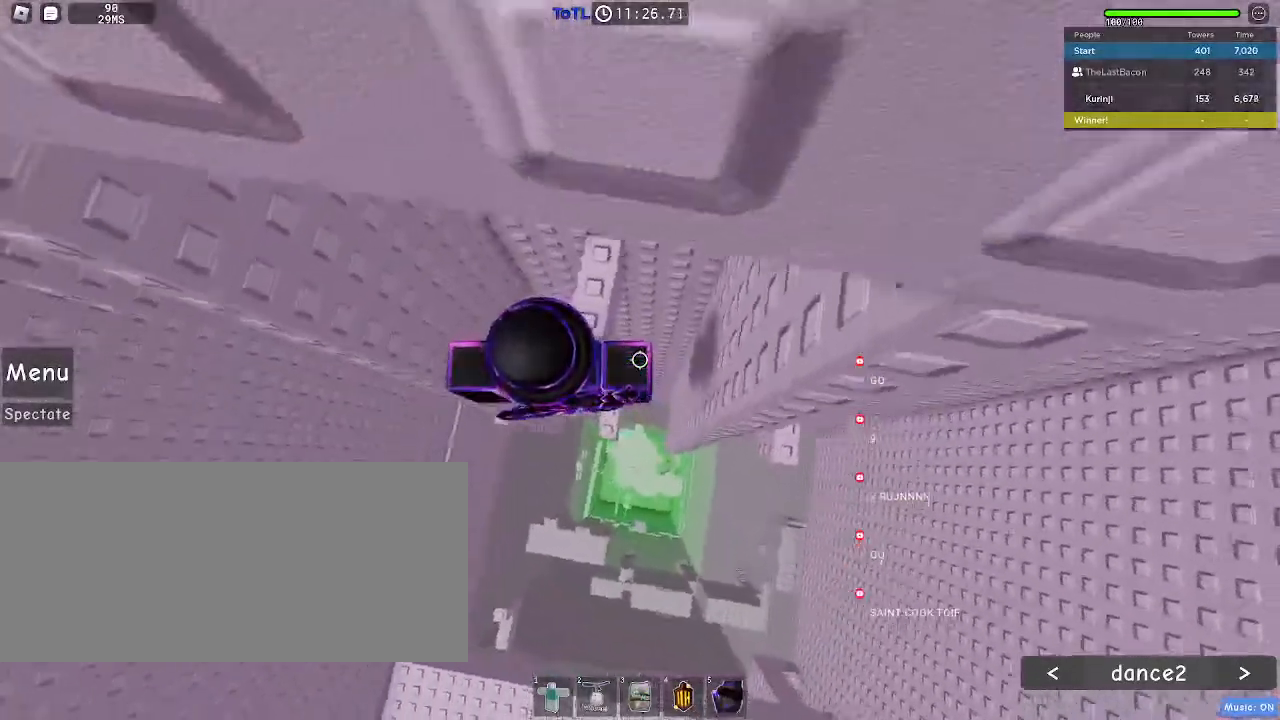
{"keys": ["a"], "mouse": [], "events": [[167, "a", "down"], [333, "space", "down"], [400, "space", "up"]]}
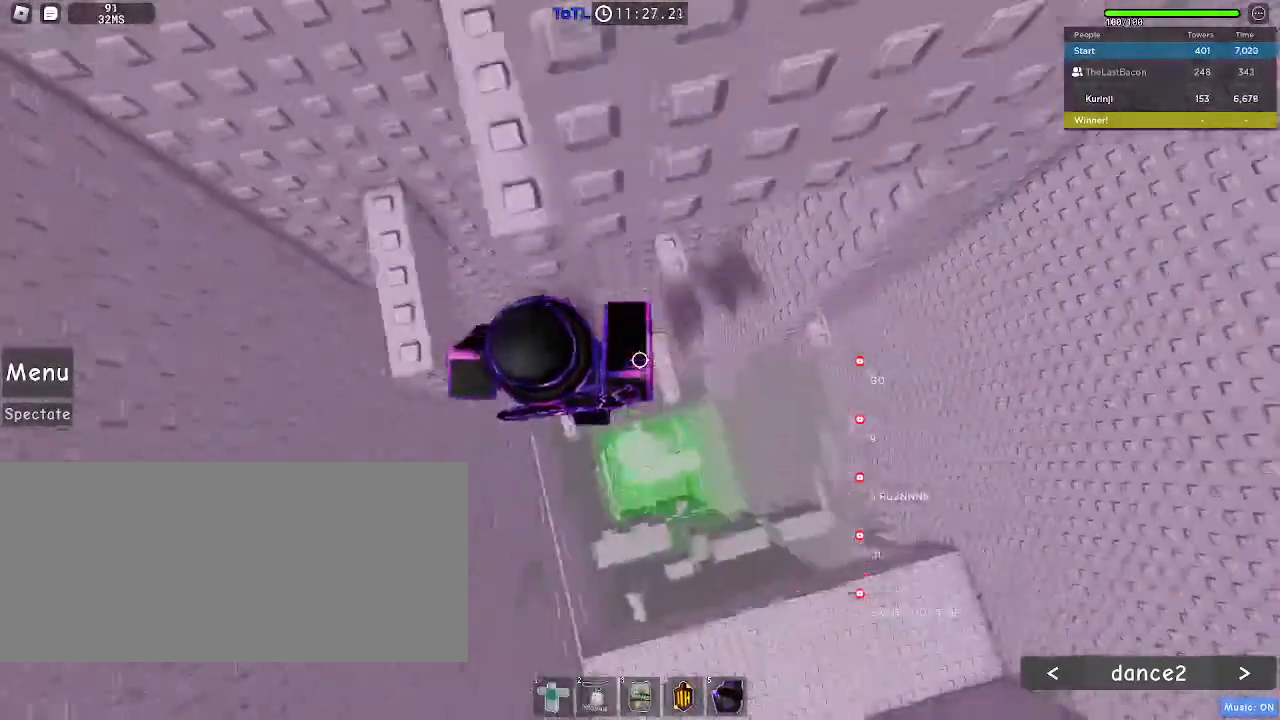
{"keys": ["d", "w"], "mouse": [], "events": [[267, "a", "up"], [450, "d", "down"], [467, "w", "down"]]}
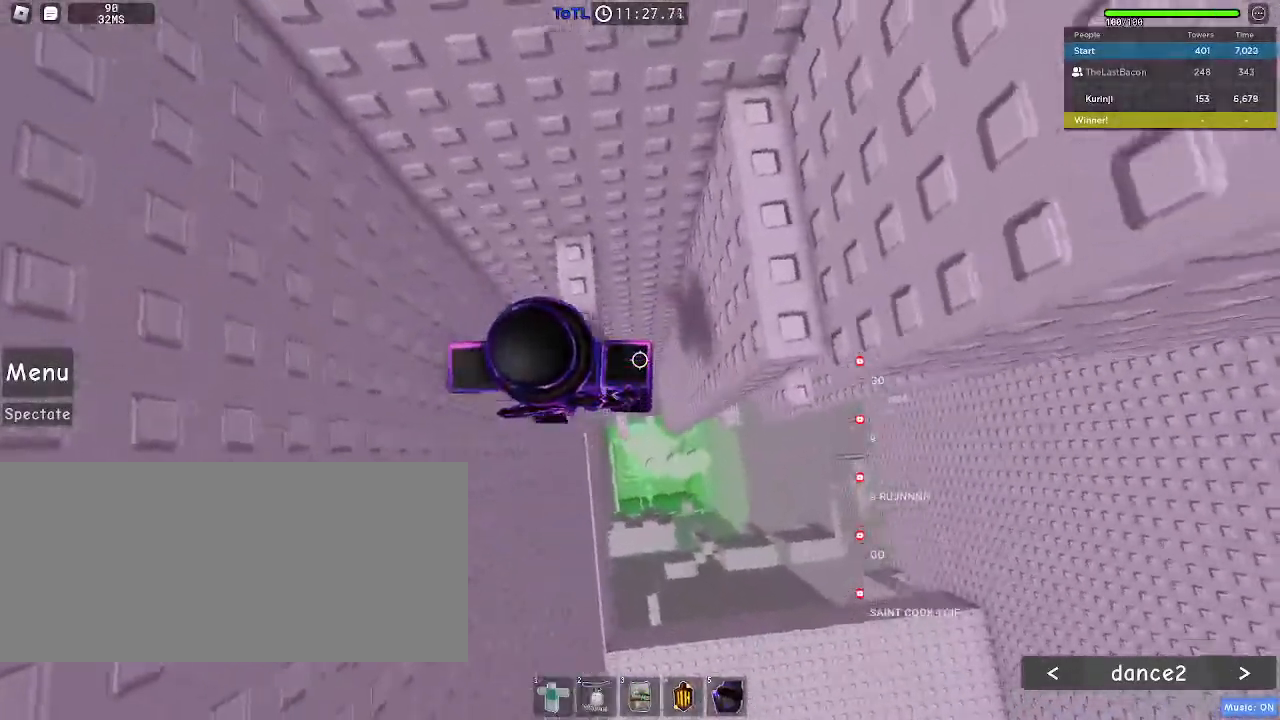
{"keys": ["d", "w"], "mouse": [], "events": [[17, "w", "up"], [50, "d", "up"], [183, "space", "down"], [250, "d", "down"], [300, "space", "up"], [483, "w", "down"]]}
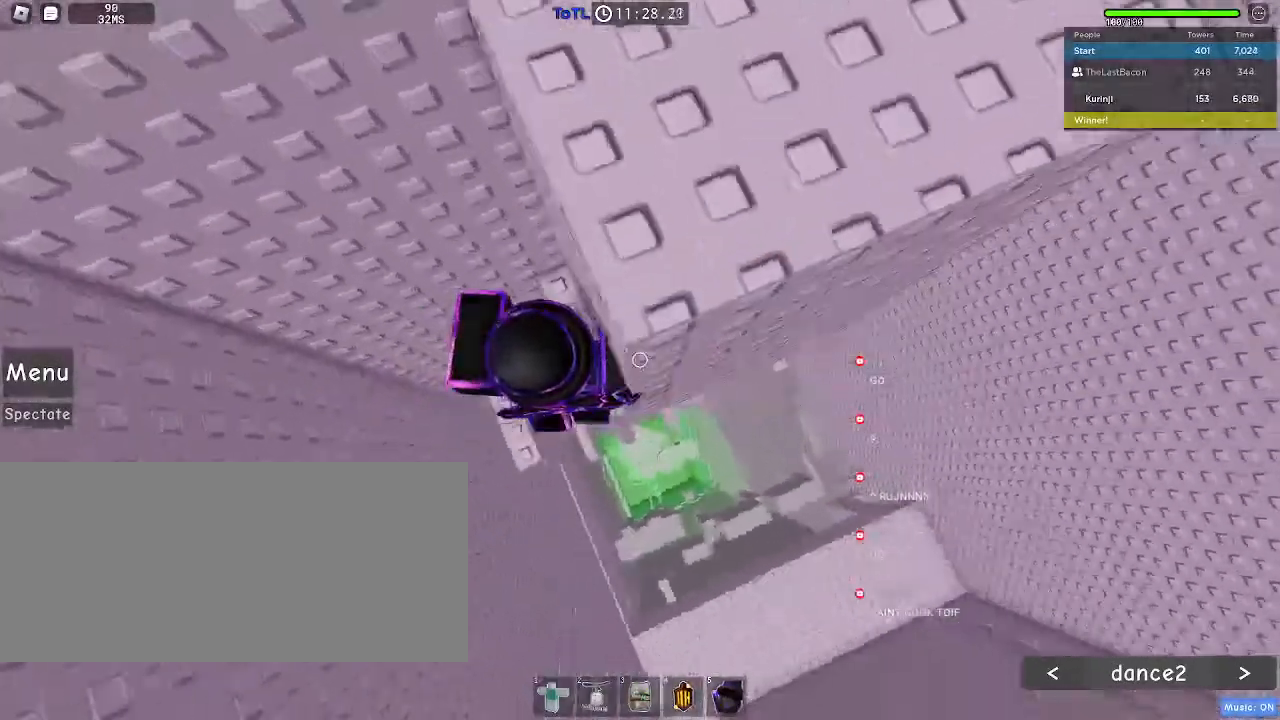
{"keys": [], "mouse": [], "events": [[33, "d", "up"], [67, "w", "up"], [217, "d", "down"], [217, "w", "down"], [300, "w", "up"], [317, "d", "up"]]}
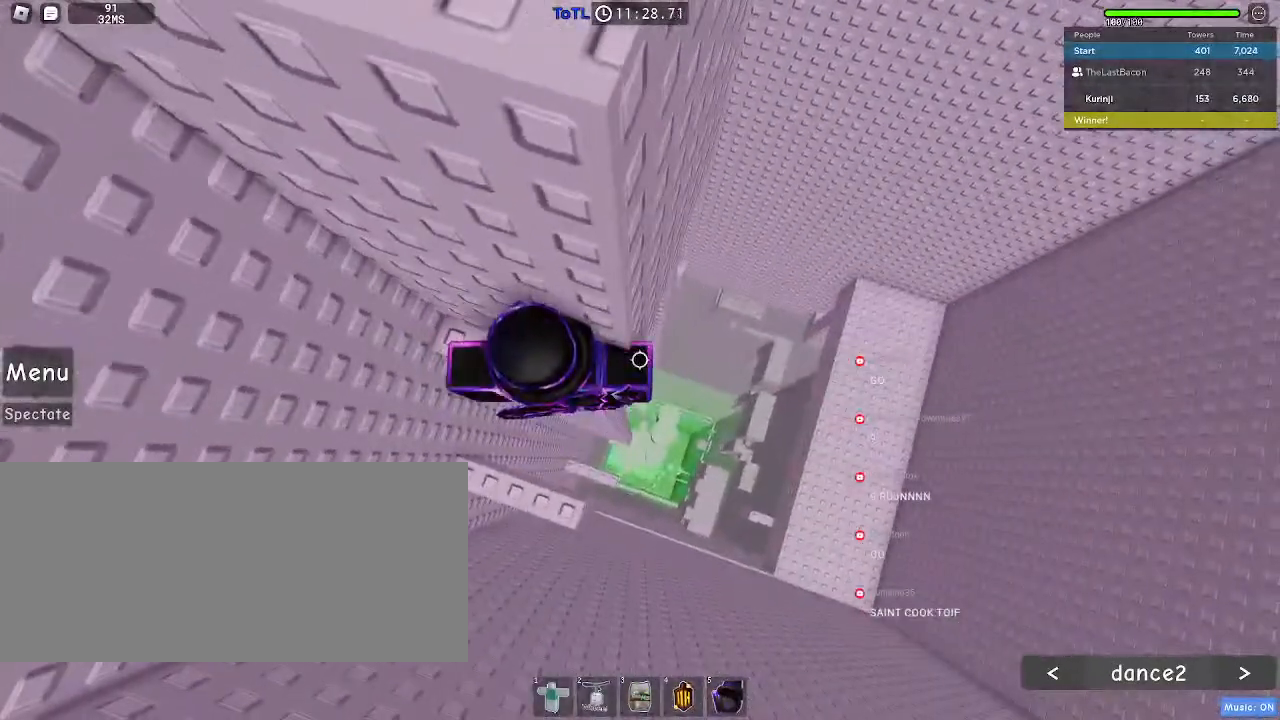
{"keys": ["d"], "mouse": [], "events": [[183, "d", "down"], [367, "space", "down"], [467, "space", "up"]]}
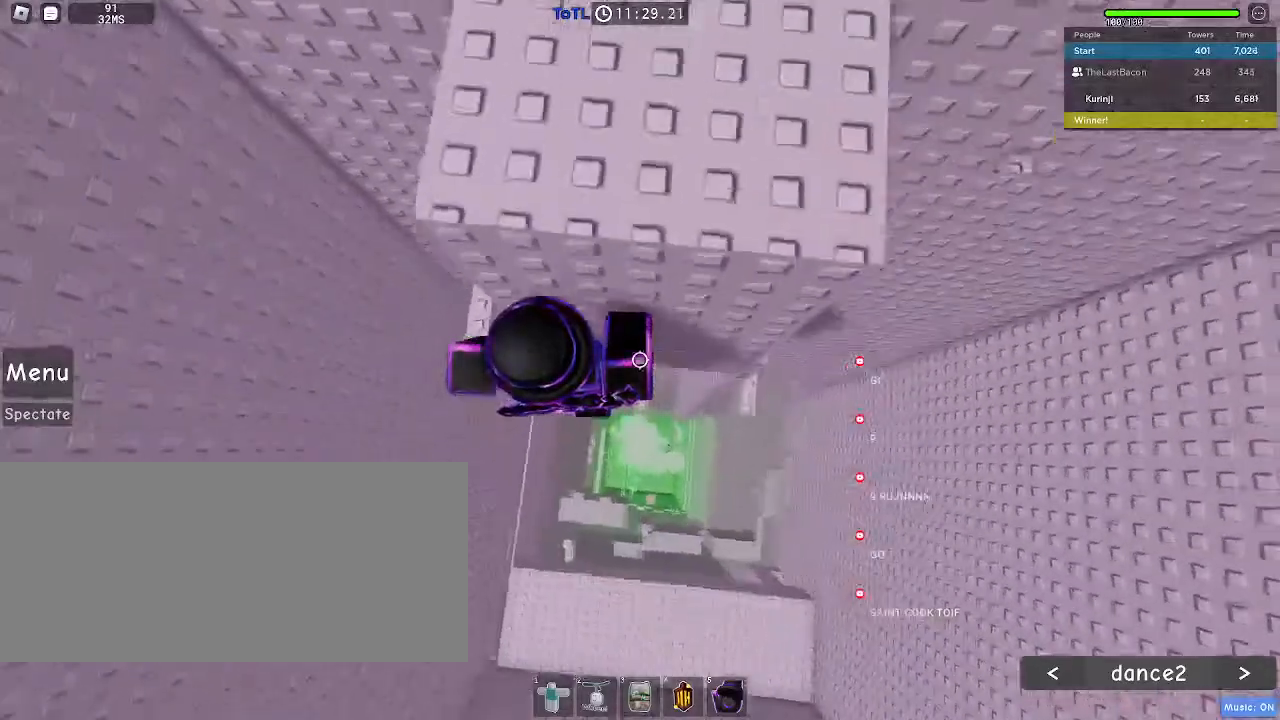
{"keys": ["d", "w"], "mouse": [], "events": [[350, "w", "down"]]}
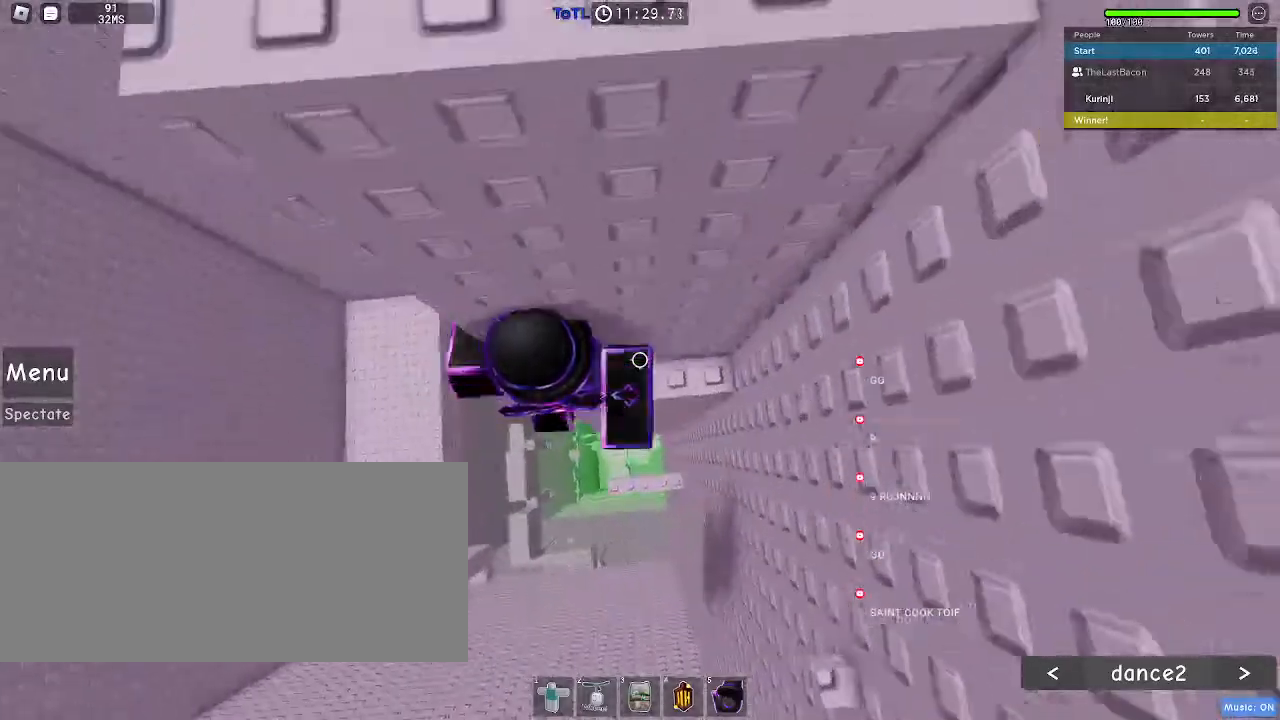
{"keys": [], "mouse": [], "events": [[167, "d", "up"], [233, "a", "down"], [367, "a", "up"], [367, "w", "up"]]}
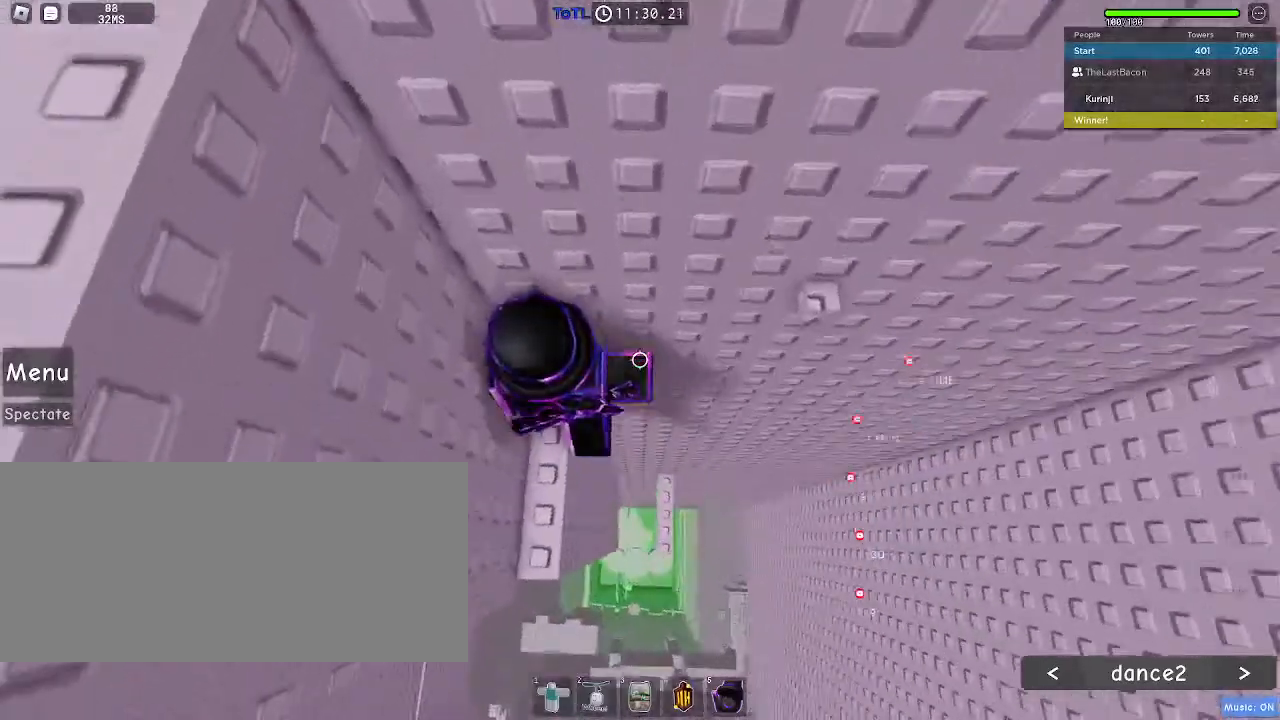
{"keys": [], "mouse": [], "events": []}
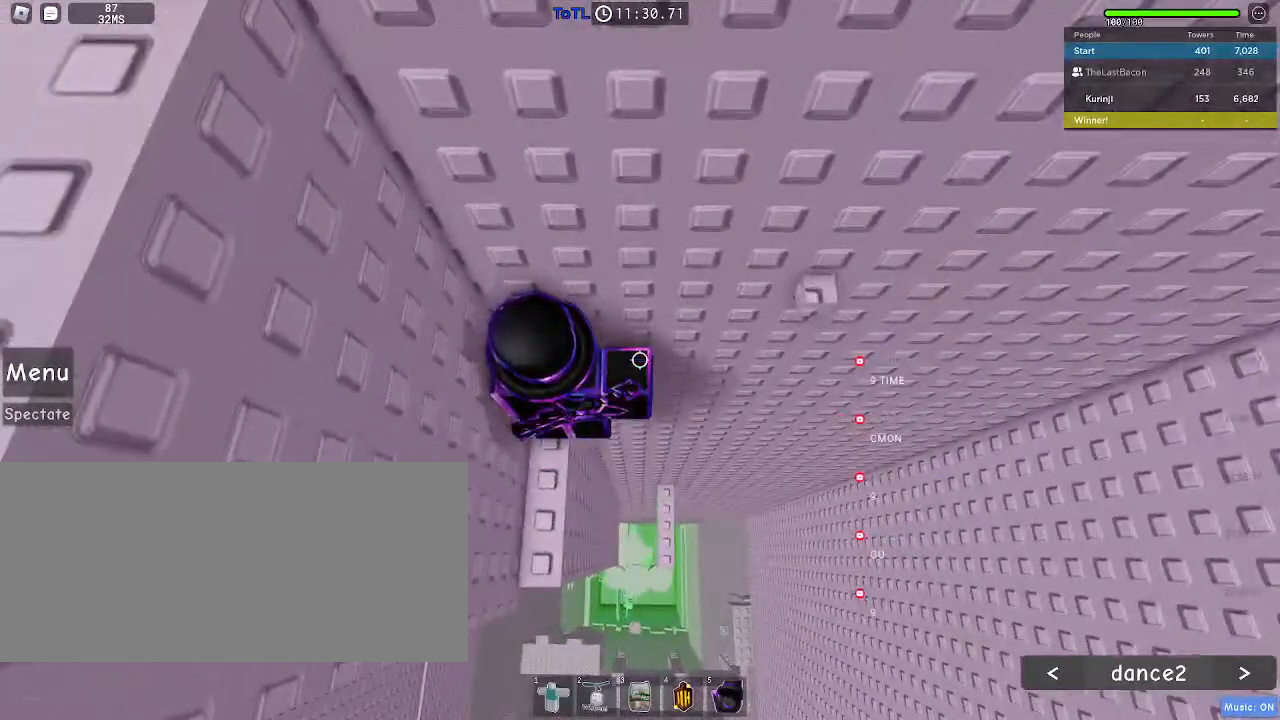
{"keys": [], "mouse": [], "events": []}
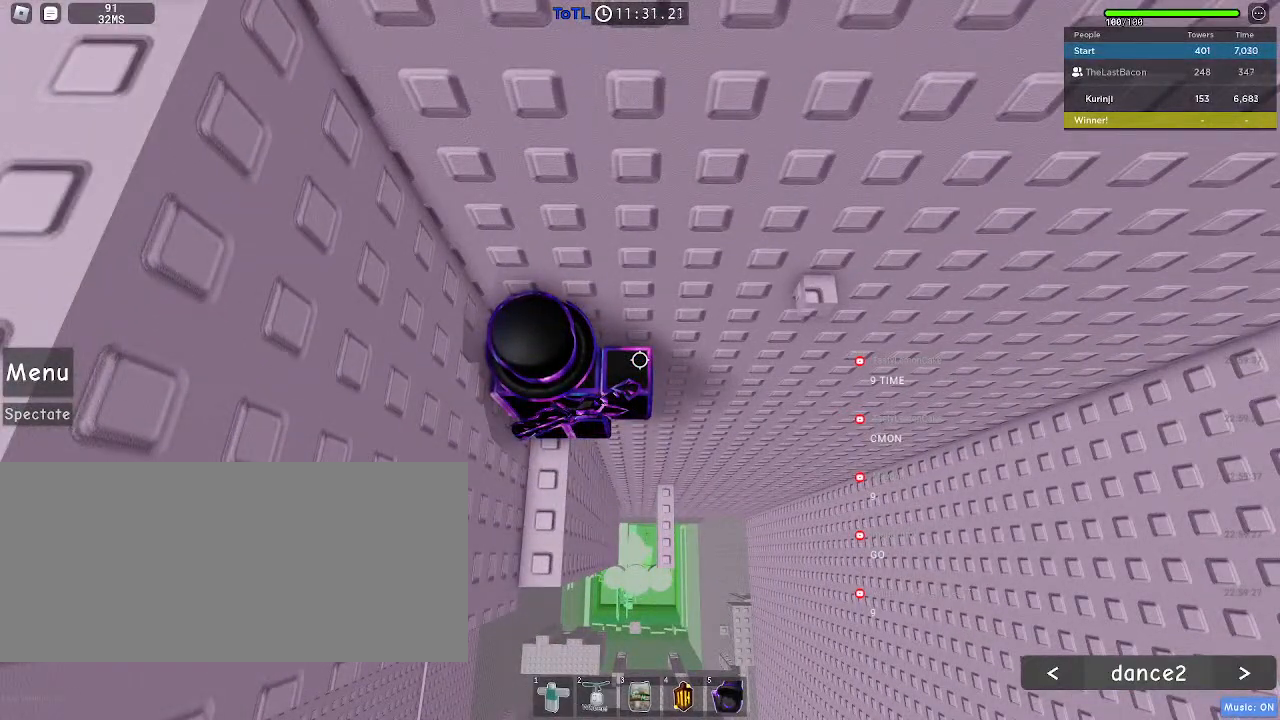
{"keys": ["a", "w"], "mouse": [], "events": [[417, "w", "down"], [450, "a", "down"]]}
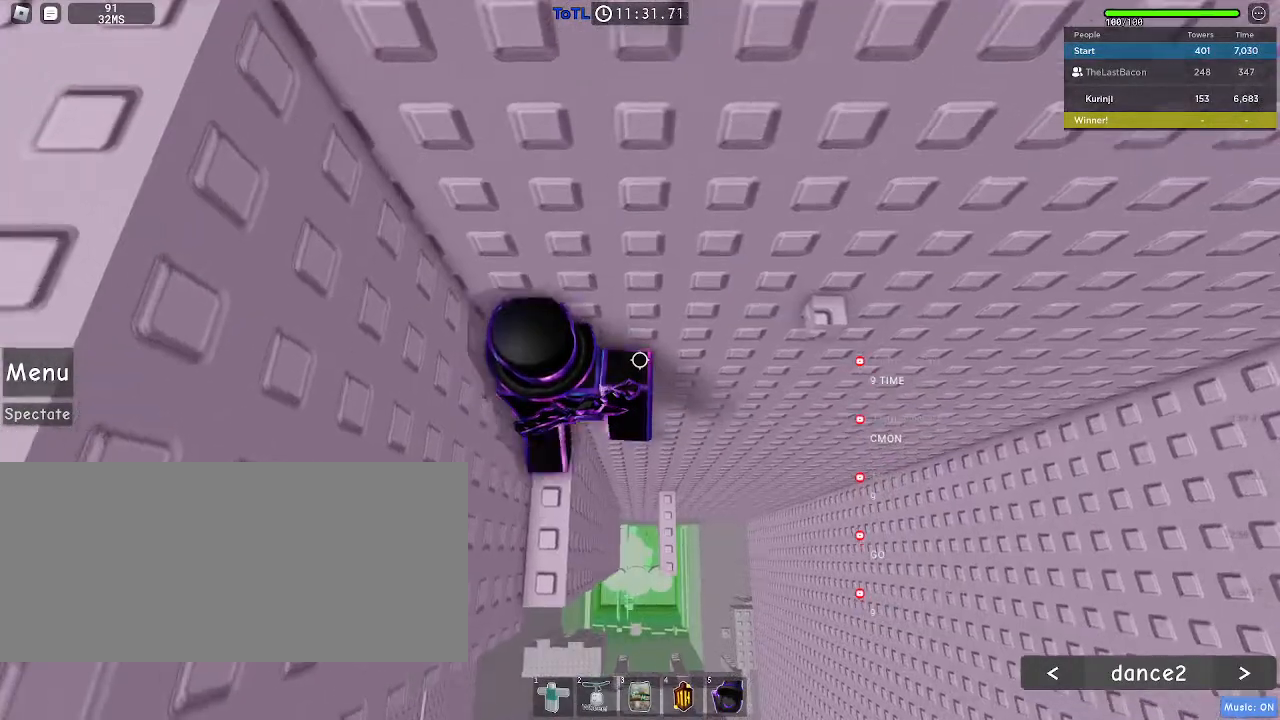
{"keys": [], "mouse": [], "events": [[67, "a", "up"], [83, "w", "up"]]}
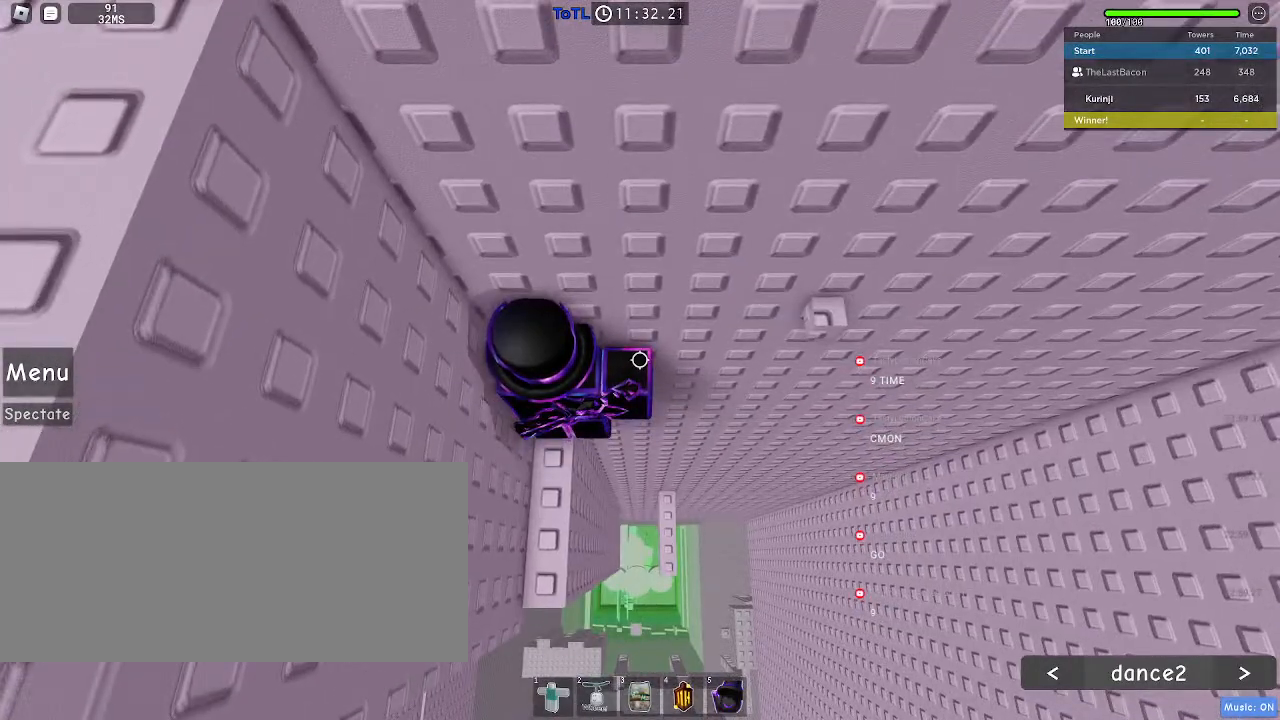
{"keys": ["d"], "mouse": [], "events": [[317, "d", "down"], [317, "space", "down"], [483, "space", "up"]]}
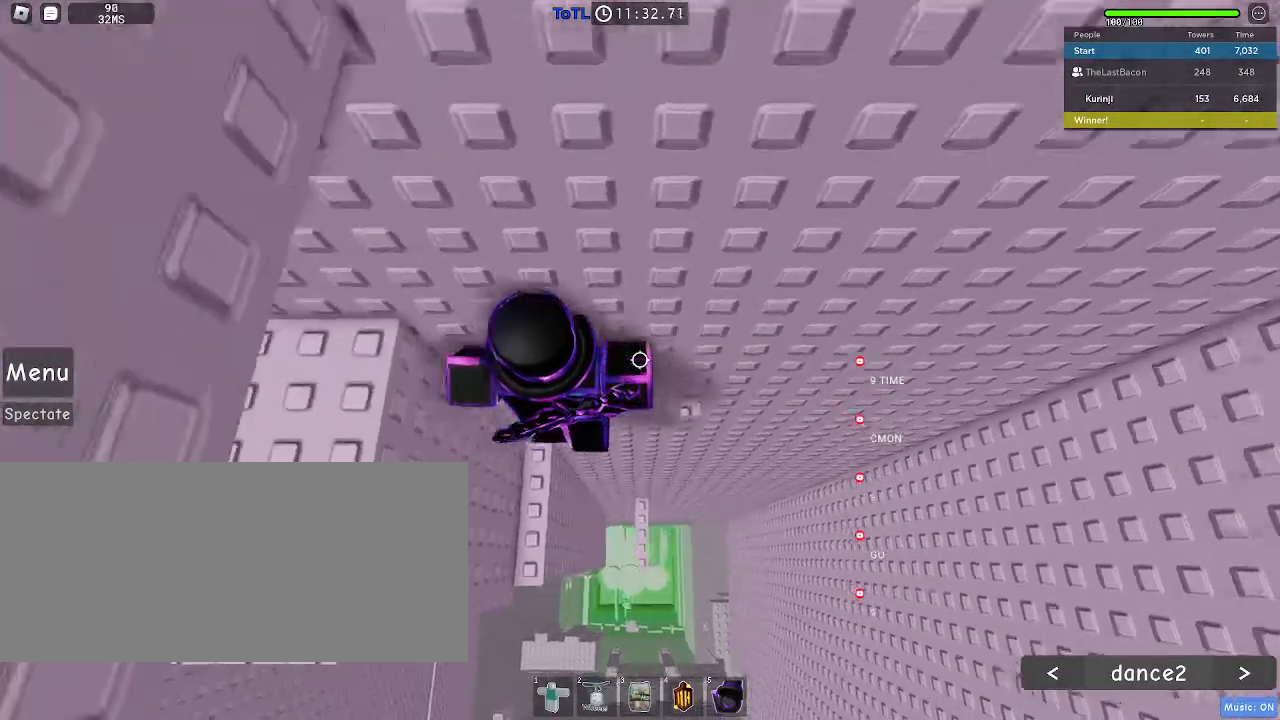
{"keys": [], "mouse": []}
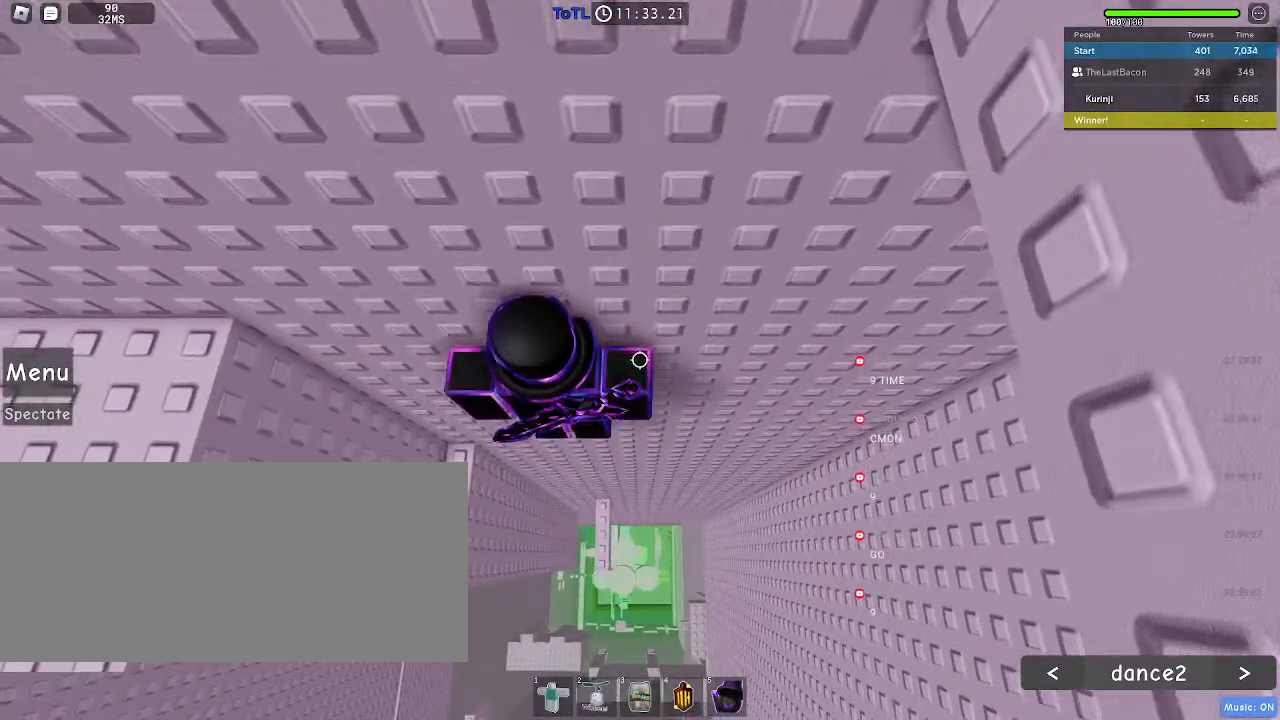
{"keys": ["a"], "mouse": [], "events": [[117, "a", "down"], [217, "space", "down"], [333, "space", "up"]]}
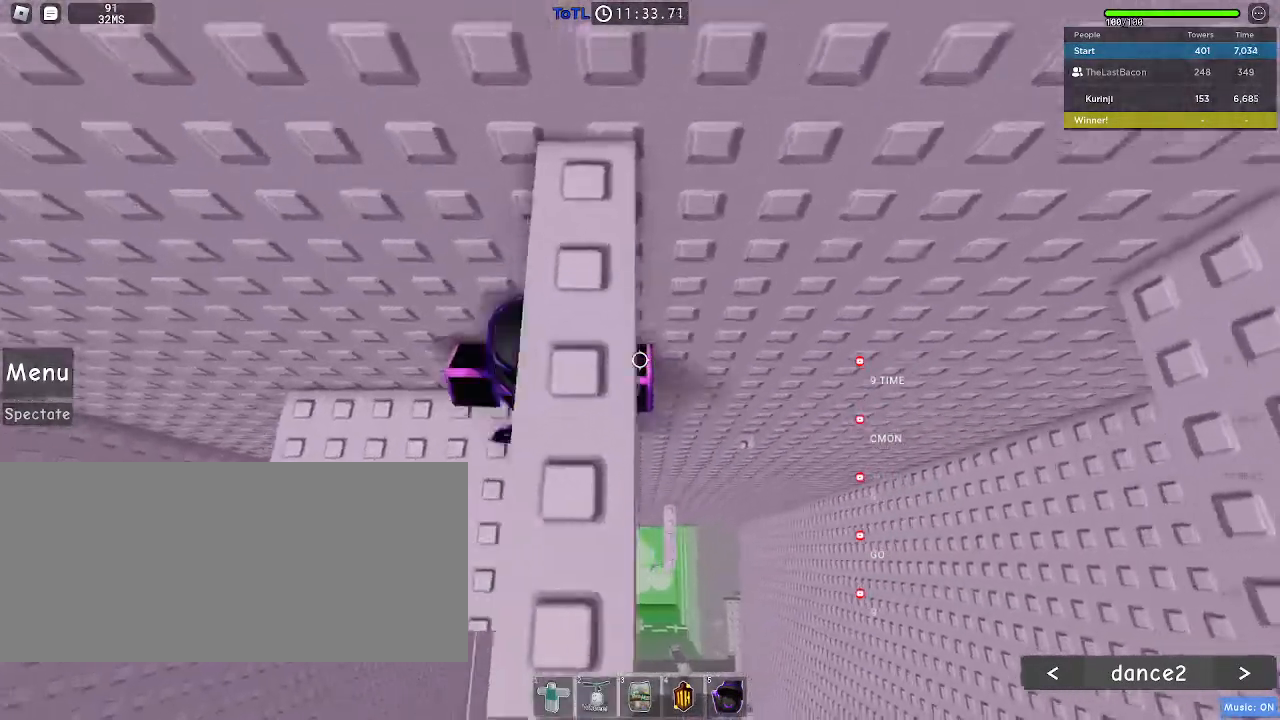
{"keys": ["d"], "mouse": [], "events": [[83, "a", "up"], [367, "space", "down"], [467, "d", "down"], [500, "space", "up"]]}